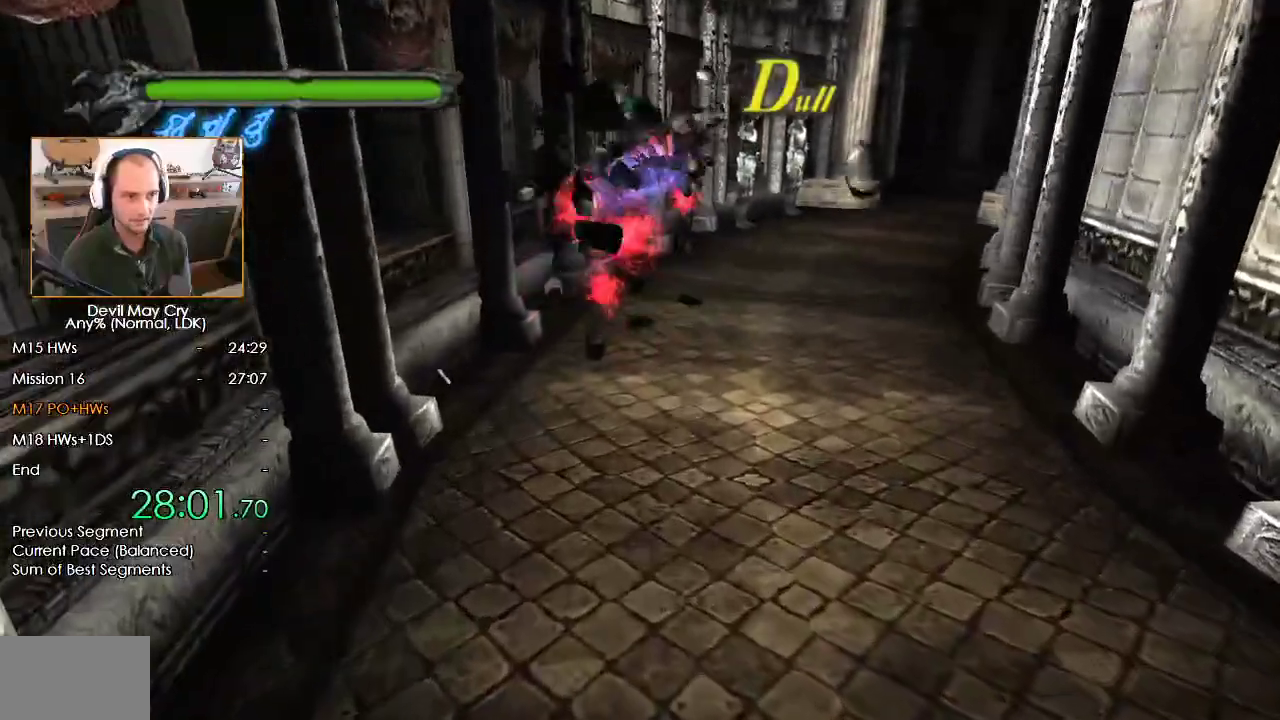
Gameplay with a controller (Nintendo layout); each line is a JSON object with the inputs held at the frame after it (dt_ms = milliseconds from this image to that frame). "events" lists button and stick changes between this image and that frame as [ms after this image, input, new state], when the widget could be followed in between. Not read: DPAD_DOWN L2 R2.
{"dt_ms": 500, "buttons": ["X", "R1"], "left_stick": "up-right", "right_stick": "center", "events": [[33, "X", "down"]]}
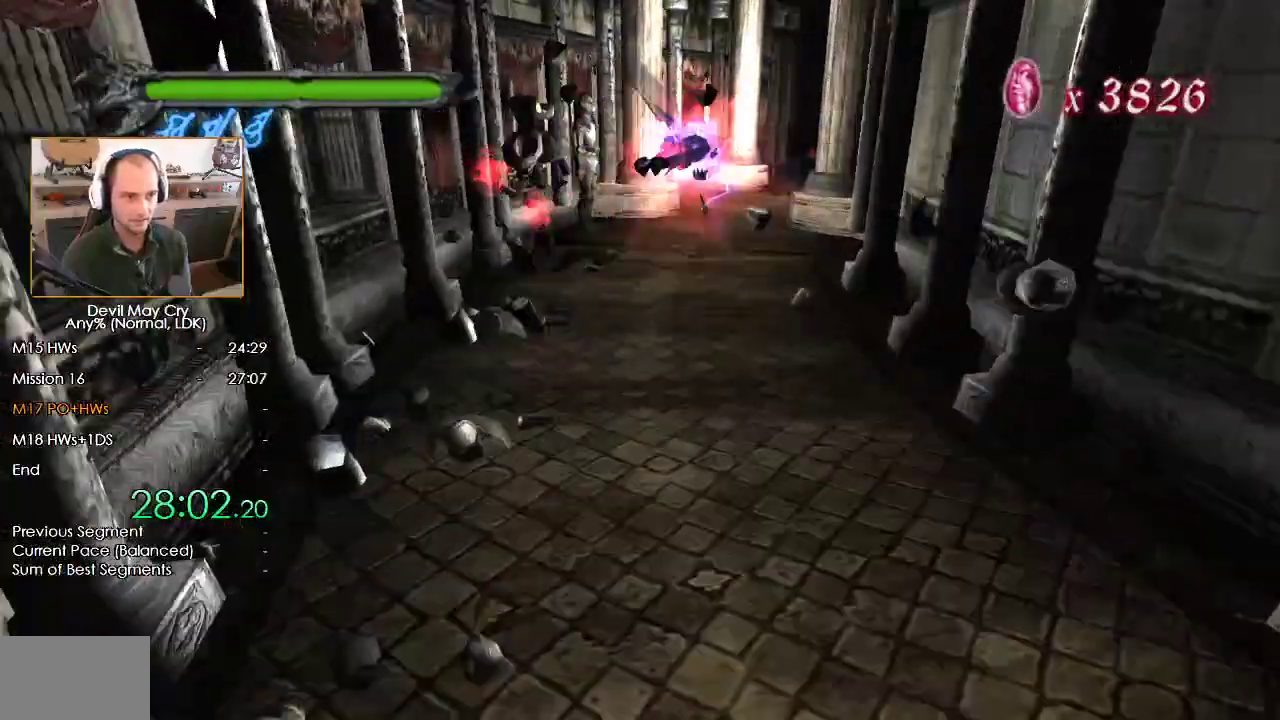
{"dt_ms": 500, "buttons": ["X", "R1"], "left_stick": "up-right", "right_stick": "center", "events": []}
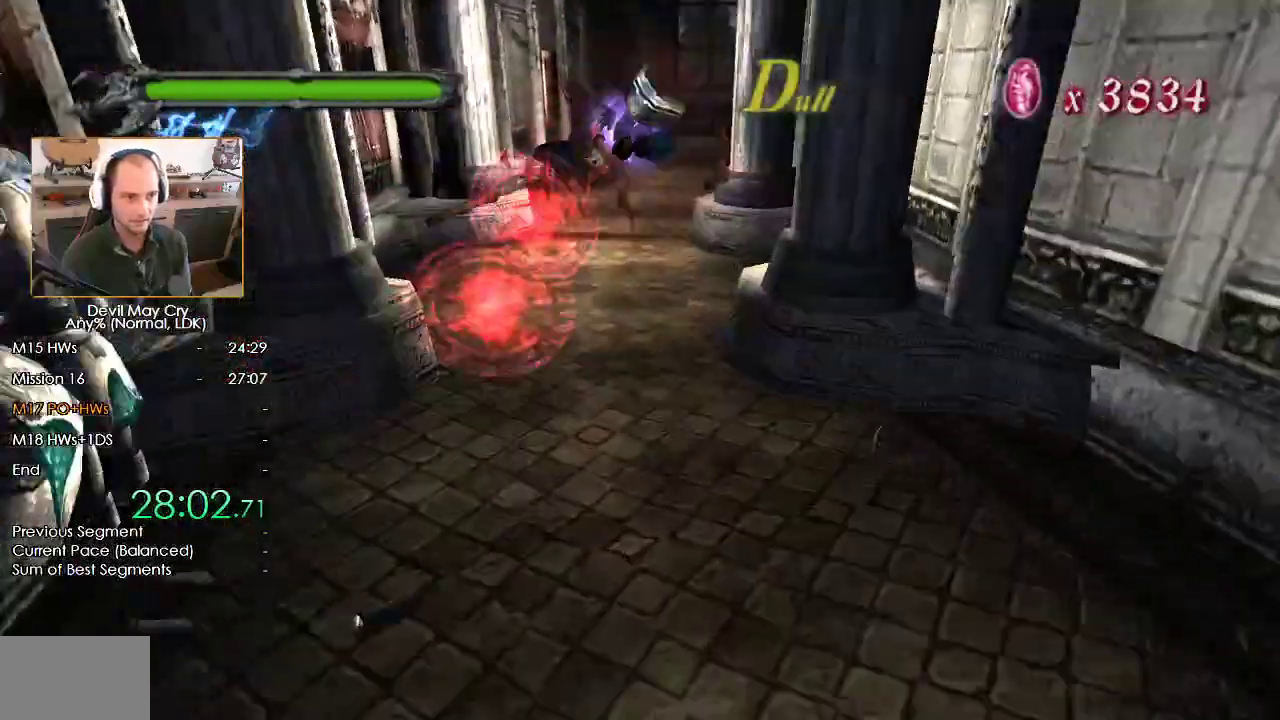
{"dt_ms": 1000, "buttons": [], "left_stick": "up", "right_stick": "center", "events": [[167, "left_stick", "up"], [883, "R1", "up"], [900, "X", "up"]]}
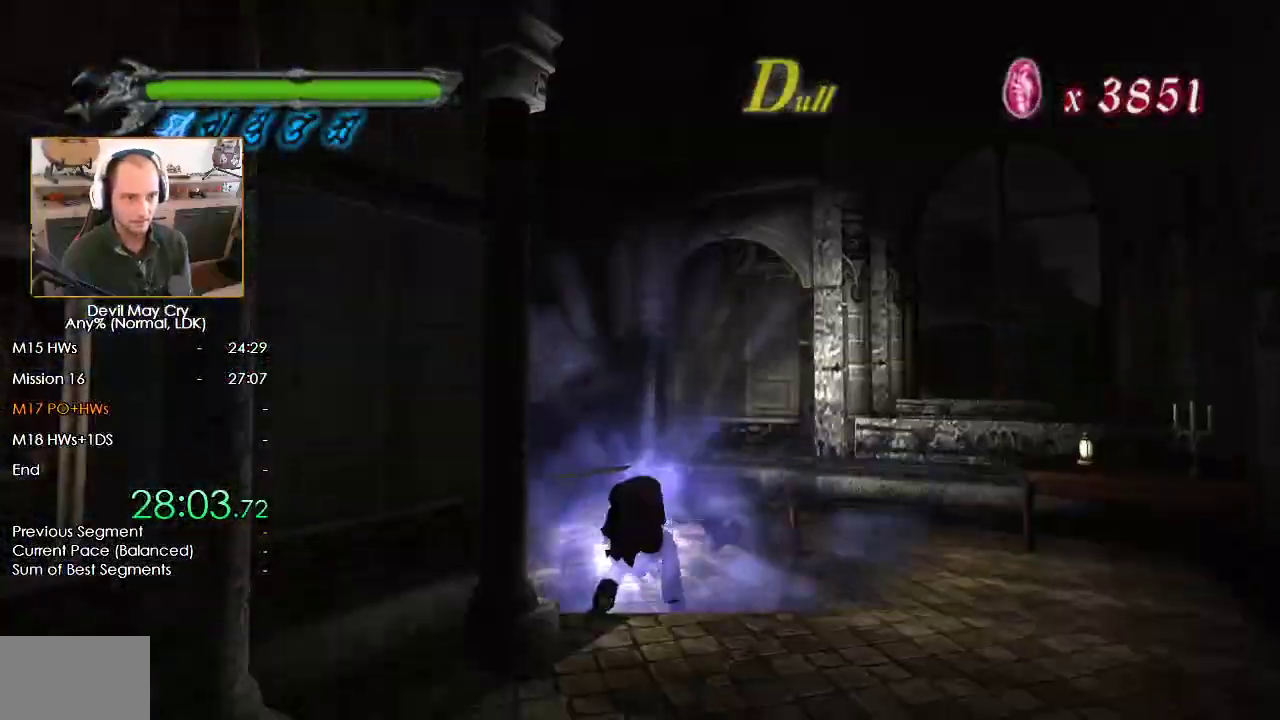
{"dt_ms": 500, "buttons": ["B"], "left_stick": "up-left", "right_stick": "center", "events": [[83, "Y", "down"], [167, "Y", "up"], [183, "left_stick", "up-left"], [217, "Y", "down"], [317, "Y", "up"], [433, "B", "down"]]}
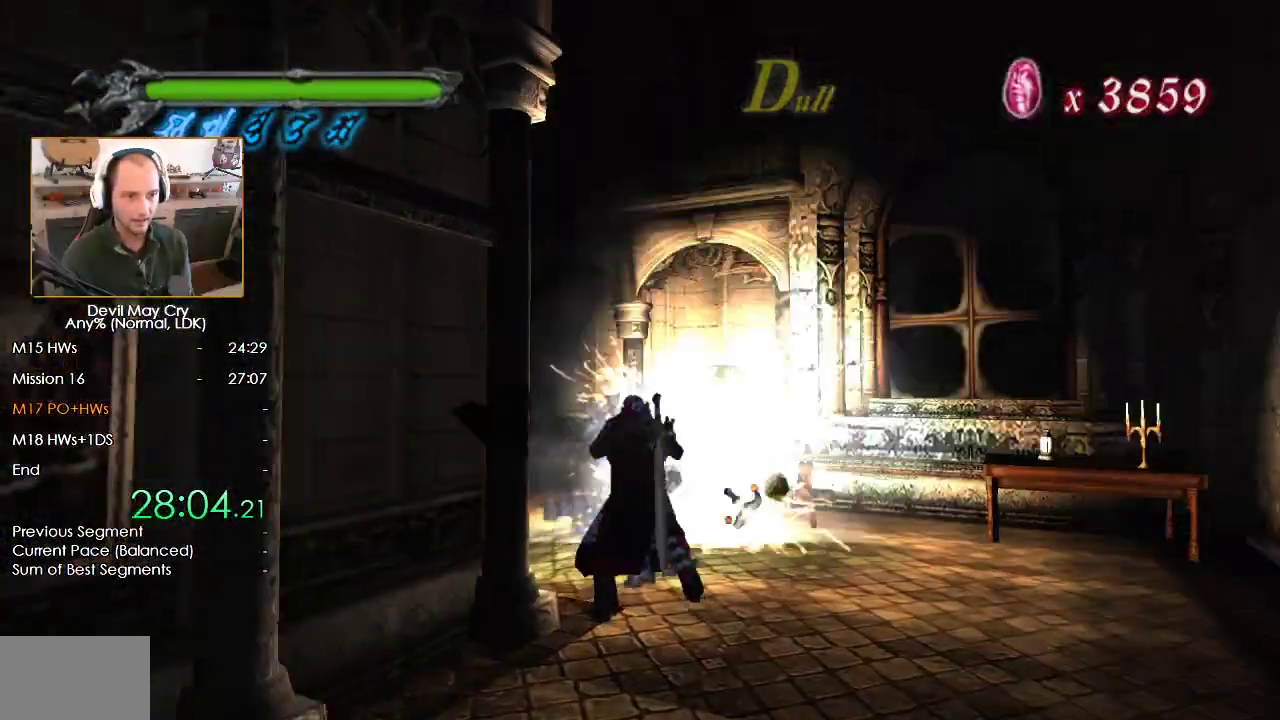
{"dt_ms": 500, "buttons": [], "left_stick": "up-left", "right_stick": "center", "events": [[167, "B", "up"], [183, "left_stick", "center"], [317, "left_stick", "up-left"], [383, "A", "down"], [450, "A", "up"]]}
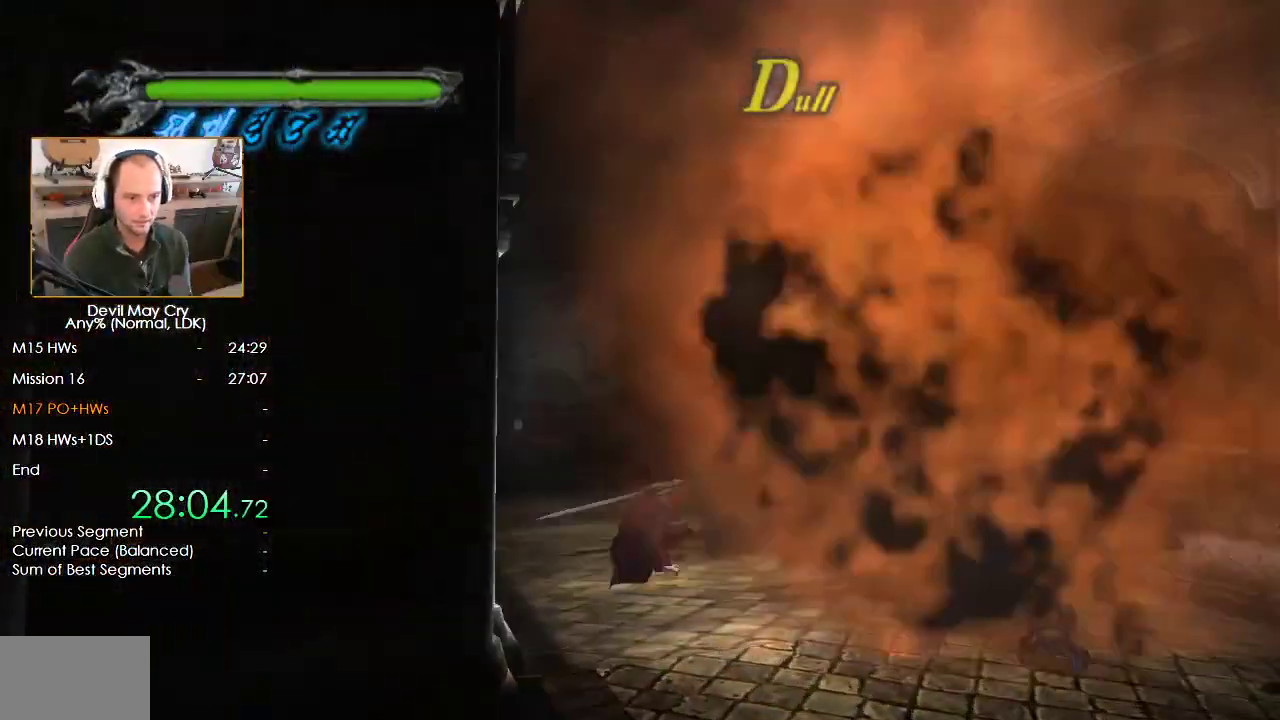
{"dt_ms": 500, "buttons": [], "left_stick": "up-left", "right_stick": "center", "events": [[17, "A", "down"], [83, "A", "up"], [167, "A", "down"], [233, "A", "up"], [300, "A", "down"], [367, "A", "up"], [450, "A", "down"], [500, "A", "up"]]}
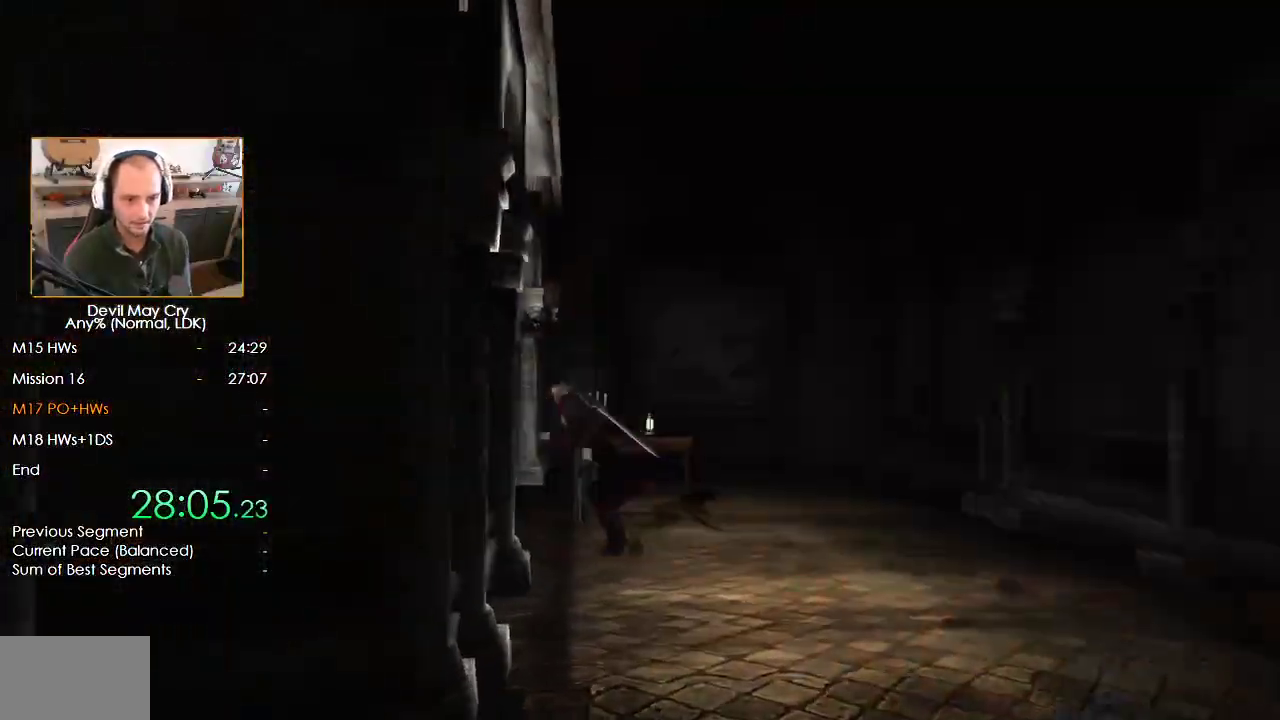
{"dt_ms": 500, "buttons": ["A"], "left_stick": "center", "right_stick": "center", "events": [[83, "A", "down"], [117, "left_stick", "left"], [150, "A", "up"], [217, "left_stick", "center"], [233, "A", "down"], [283, "A", "up"], [367, "A", "down"], [433, "A", "up"], [483, "A", "down"]]}
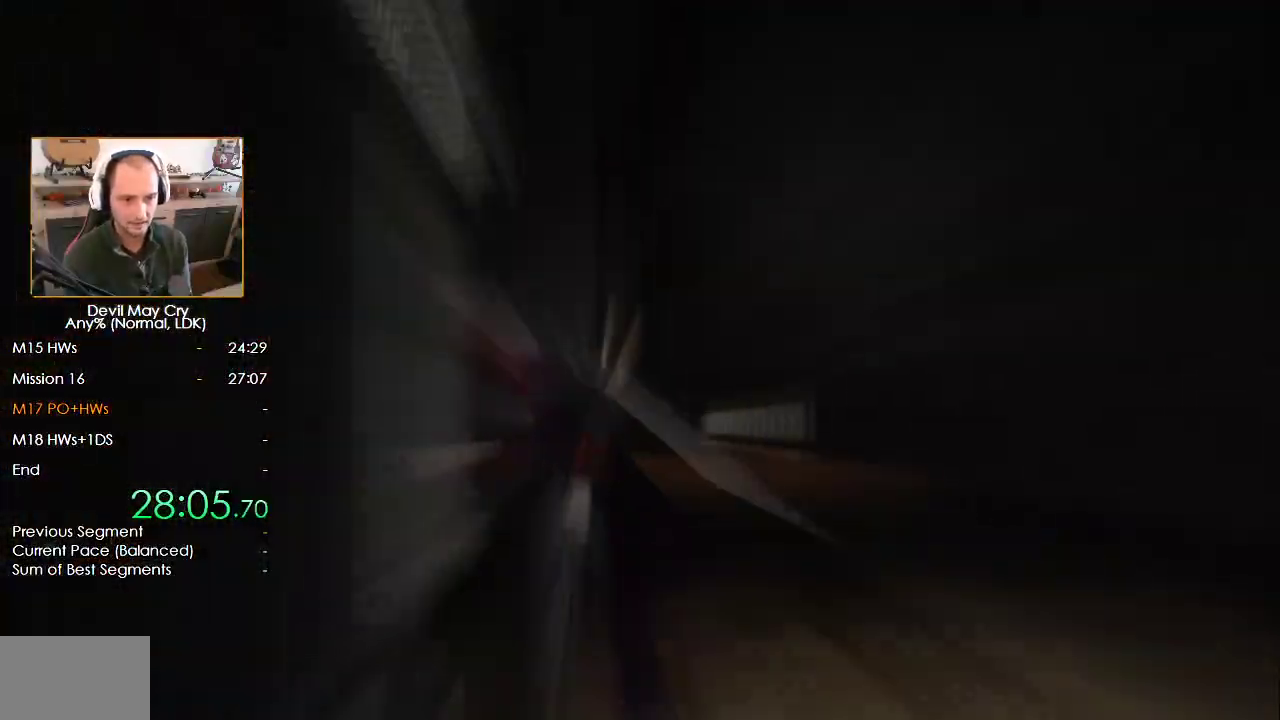
{"dt_ms": 500, "buttons": [], "left_stick": "down", "right_stick": "center", "events": [[83, "A", "up"], [217, "left_stick", "down"]]}
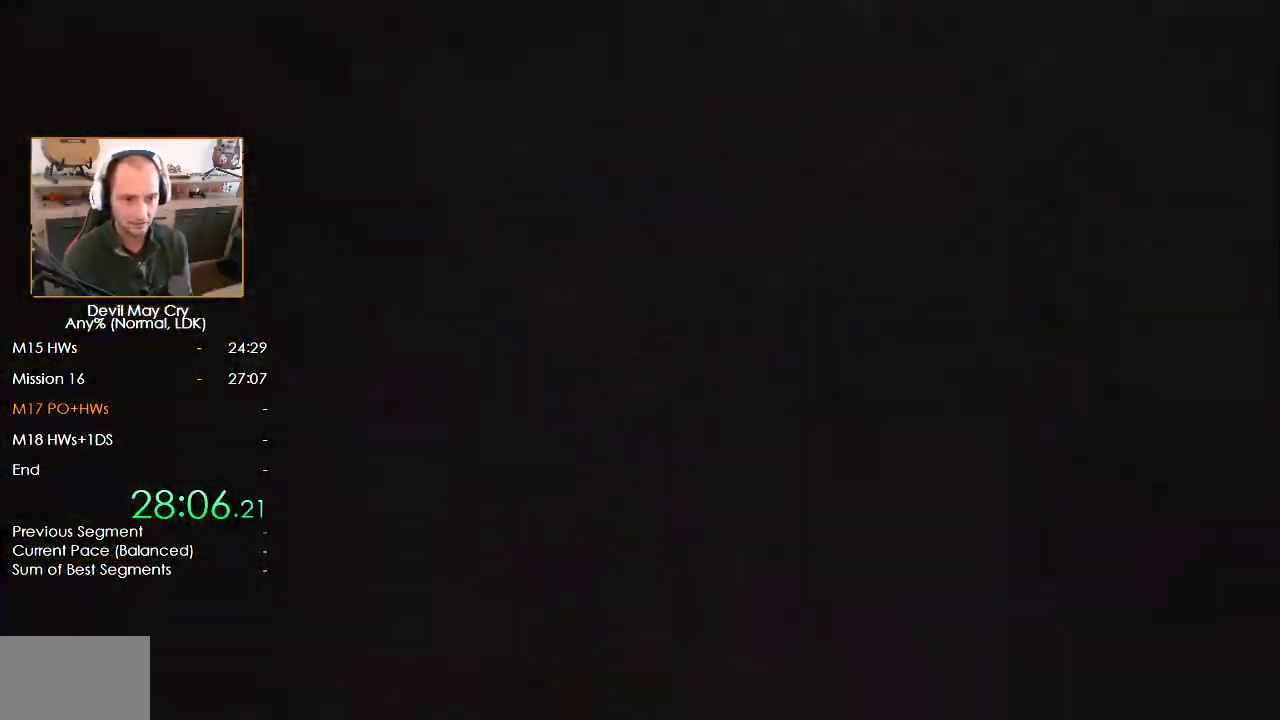
{"dt_ms": 500, "buttons": [], "left_stick": "down", "right_stick": "center", "events": []}
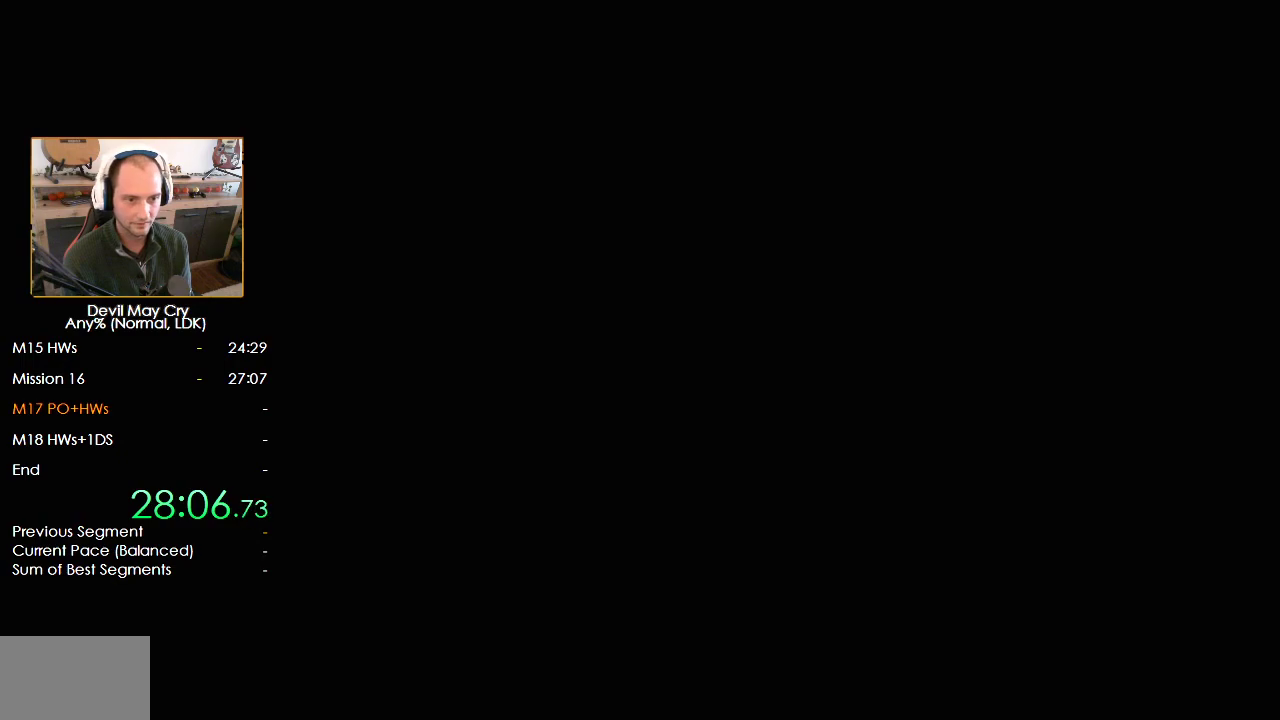
{"dt_ms": 500, "buttons": [], "left_stick": "down", "right_stick": "center", "events": []}
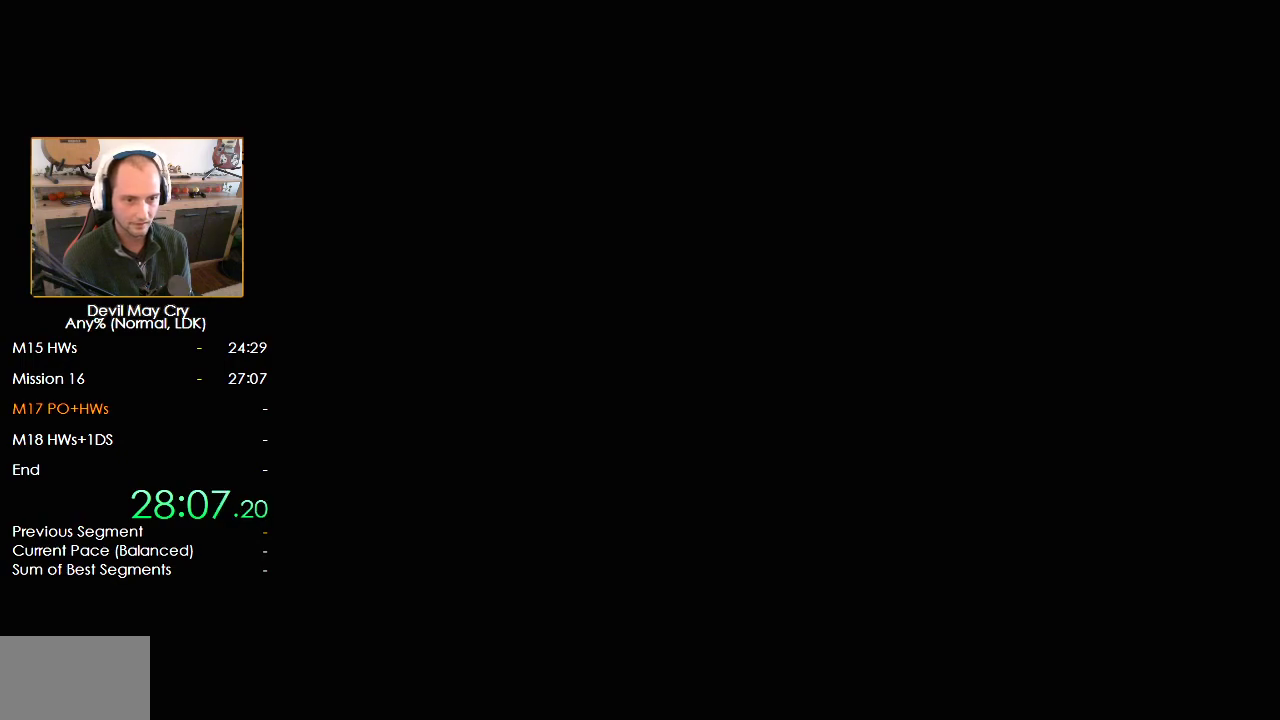
{"dt_ms": 500, "buttons": [], "left_stick": "down", "right_stick": "center", "events": [[400, "X", "down"], [450, "X", "up"]]}
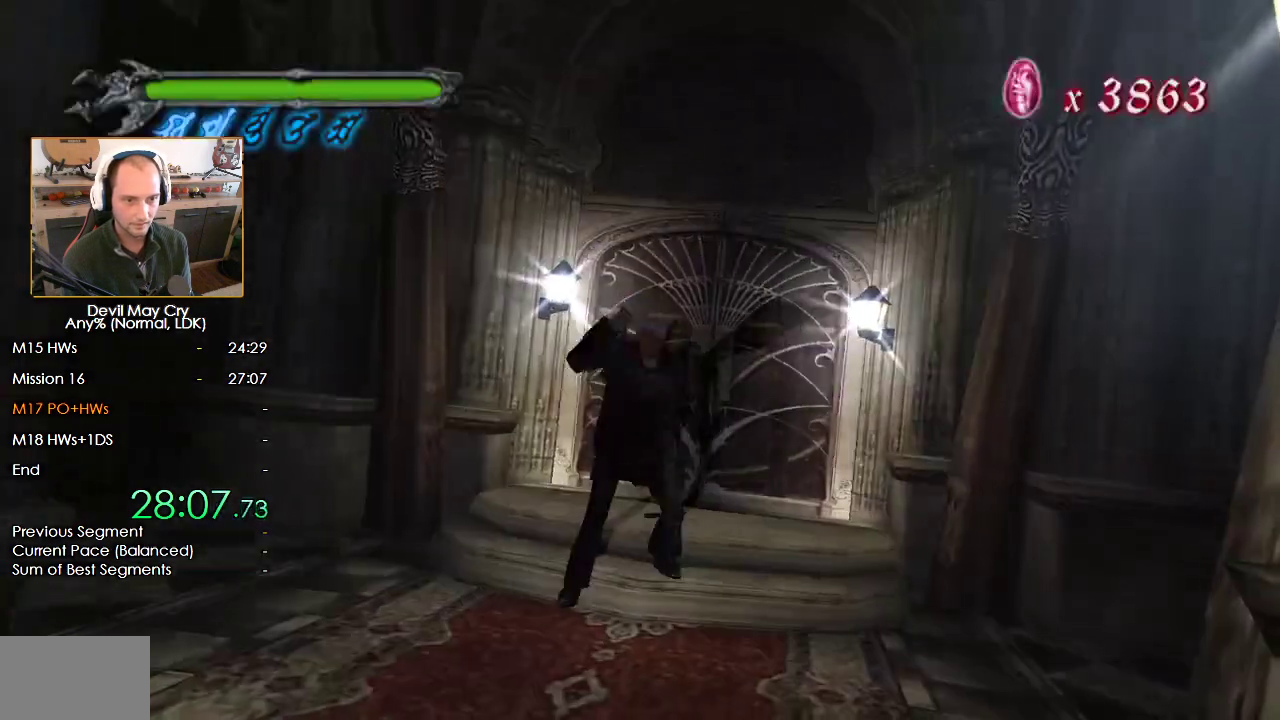
{"dt_ms": 1000, "buttons": [], "left_stick": "up-left", "right_stick": "center"}
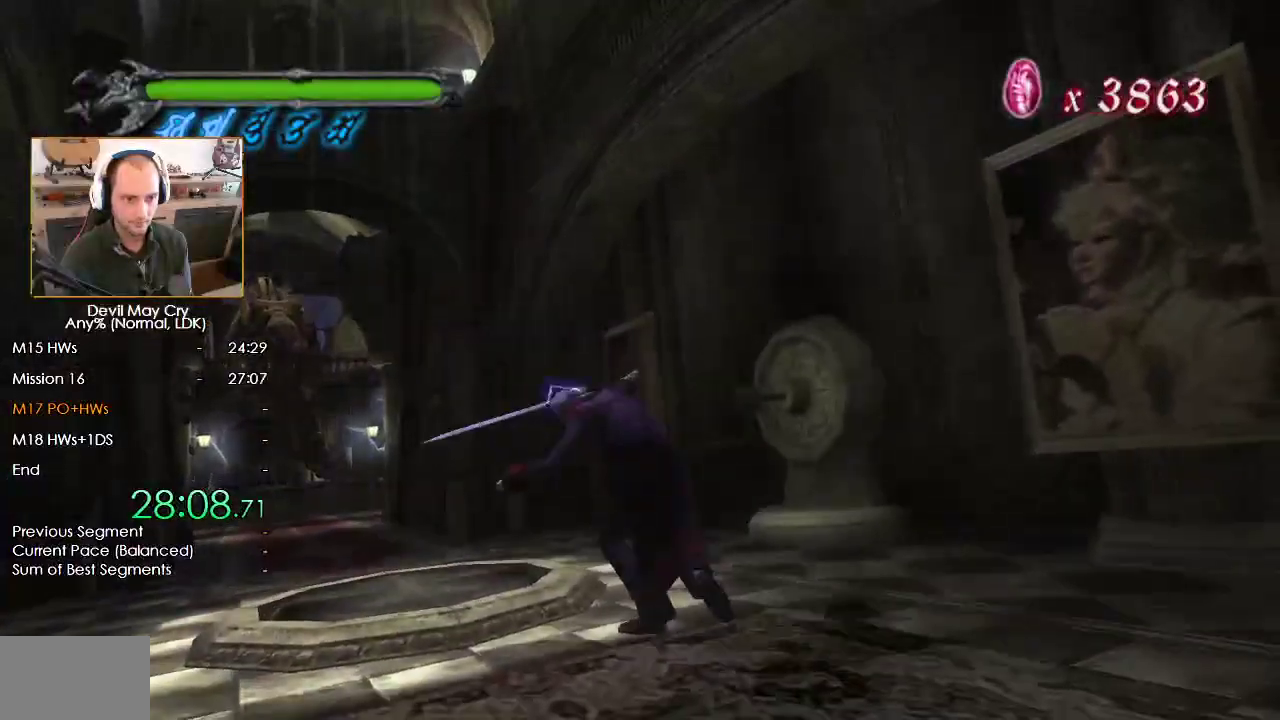
{"dt_ms": 500, "buttons": [], "left_stick": "up", "right_stick": "center", "events": [[50, "X", "down"], [100, "X", "up"], [167, "X", "down"], [217, "X", "up"], [283, "X", "down"], [367, "X", "up"], [367, "left_stick", "up"], [433, "X", "down"], [500, "X", "up"]]}
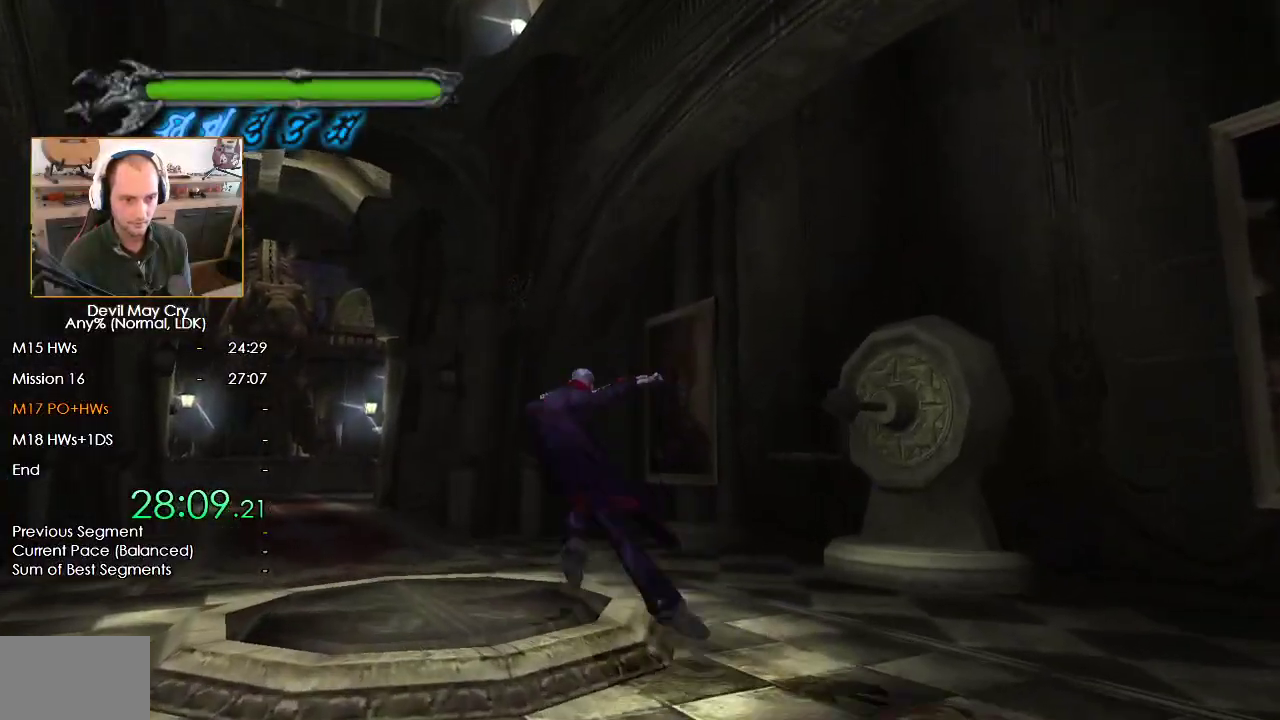
{"dt_ms": 500, "buttons": ["X"], "left_stick": "up", "right_stick": "center", "events": [[67, "X", "down"], [133, "X", "up"], [217, "X", "down"], [283, "X", "up"], [367, "X", "down"], [417, "X", "up"], [483, "X", "down"]]}
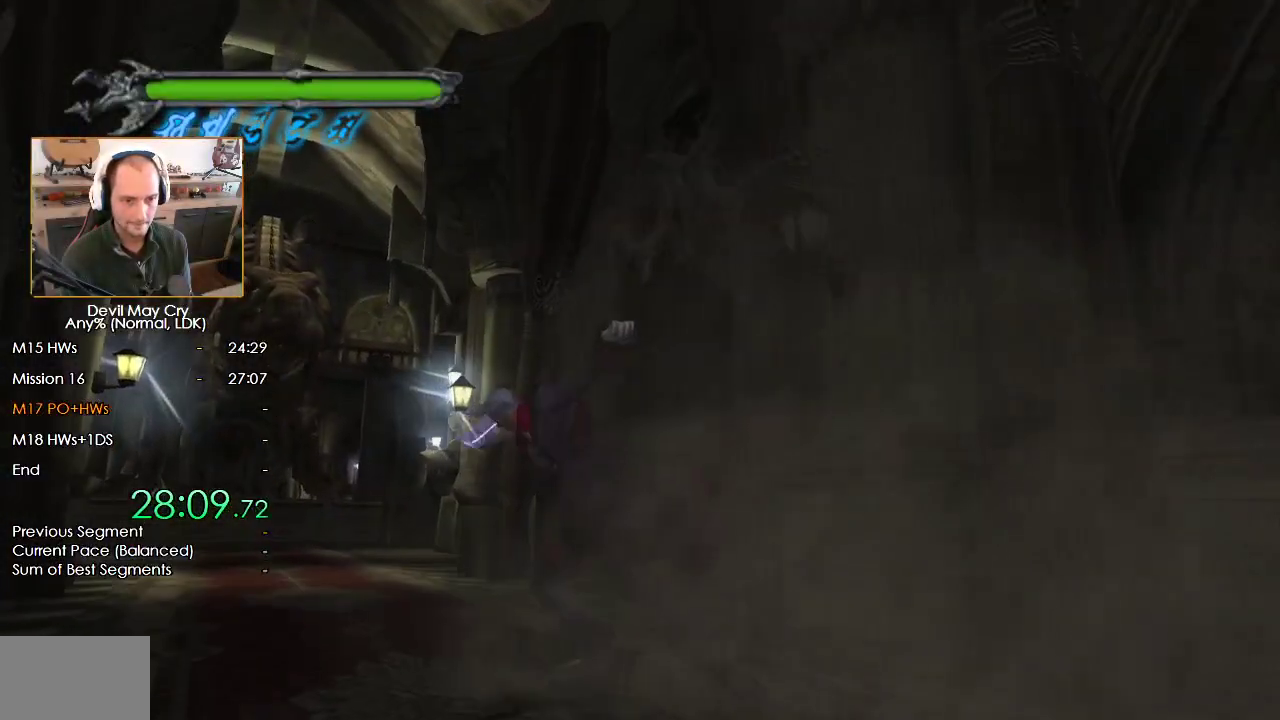
{"dt_ms": 500, "buttons": ["B"], "left_stick": "up", "right_stick": "center", "events": [[83, "X", "up"], [317, "B", "down"]]}
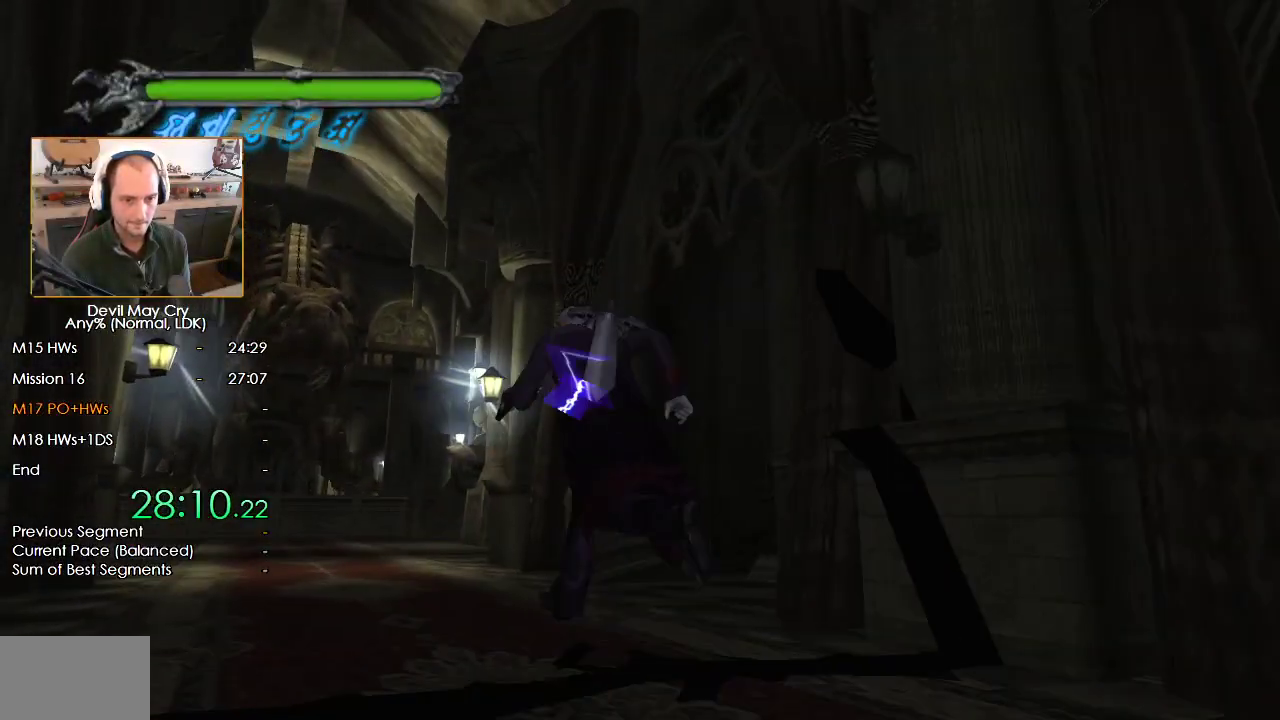
{"dt_ms": 500, "buttons": [], "left_stick": "up", "right_stick": "center", "events": [[233, "B", "up"], [283, "B", "down"], [433, "B", "up"]]}
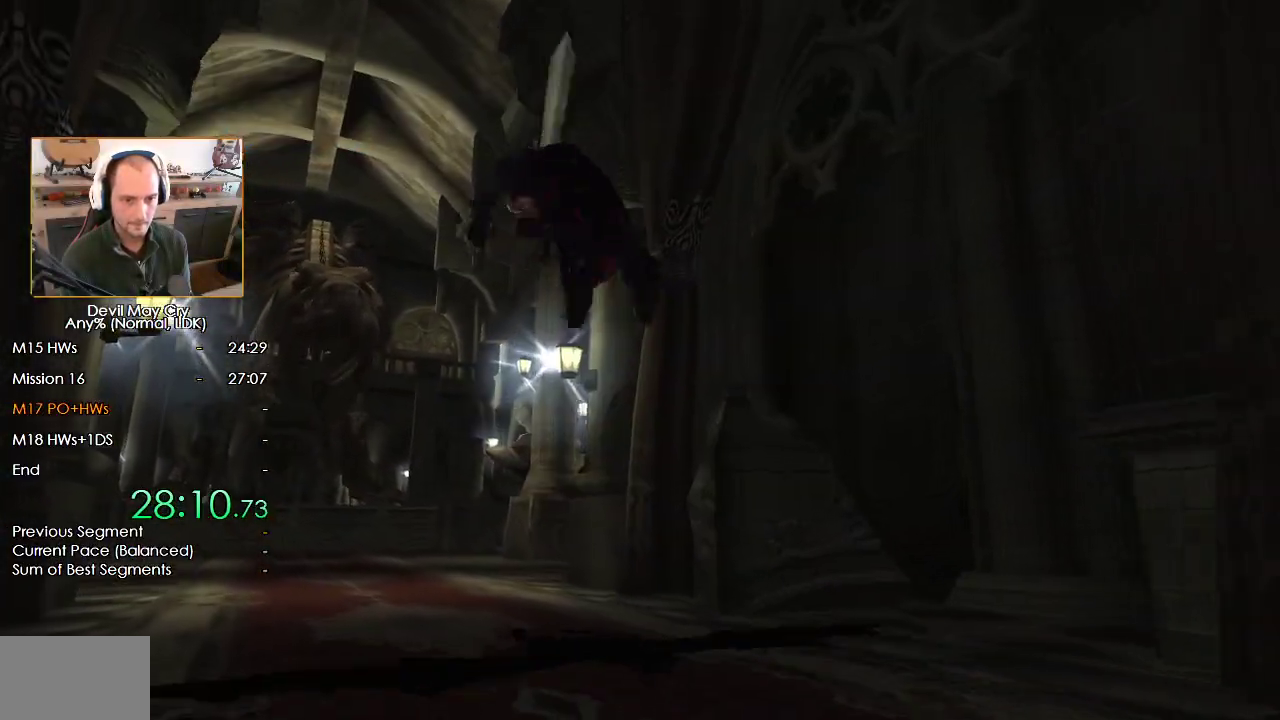
{"dt_ms": 500, "buttons": [], "left_stick": "center", "right_stick": "center", "events": [[50, "left_stick", "center"], [350, "left_stick", "down-right"], [467, "left_stick", "center"]]}
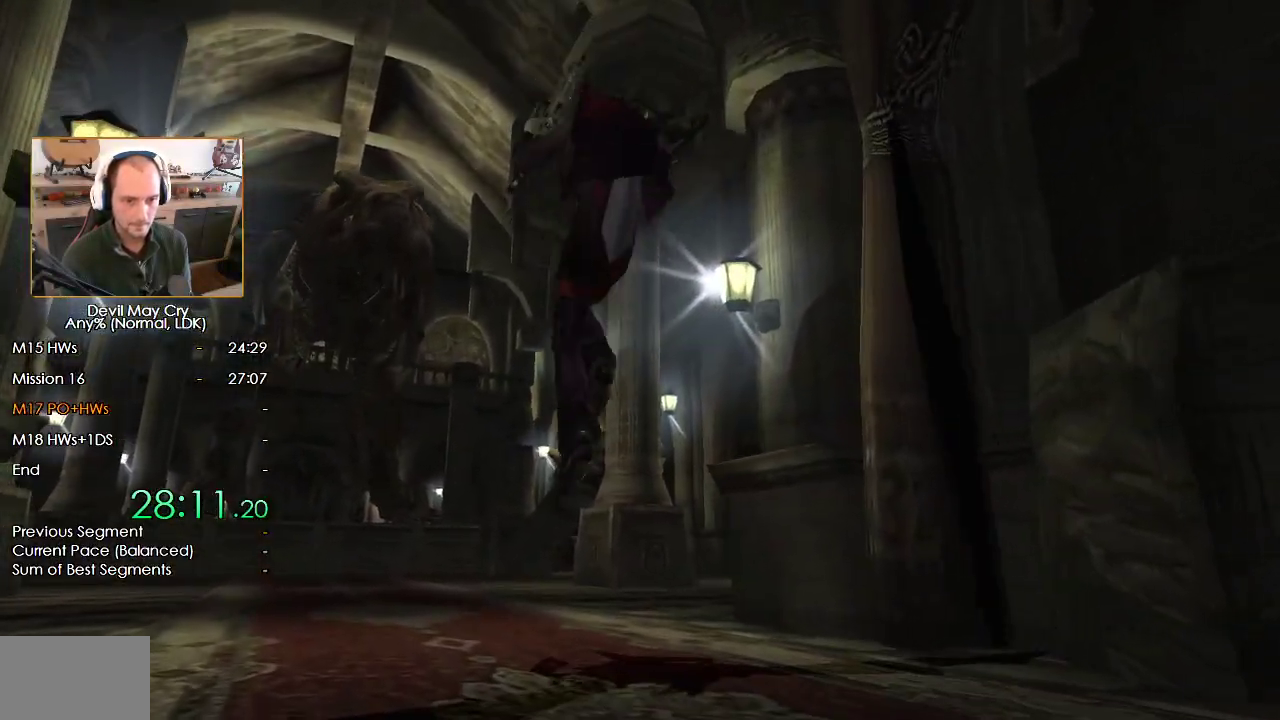
{"dt_ms": 500, "buttons": [], "left_stick": "center", "right_stick": "center", "events": []}
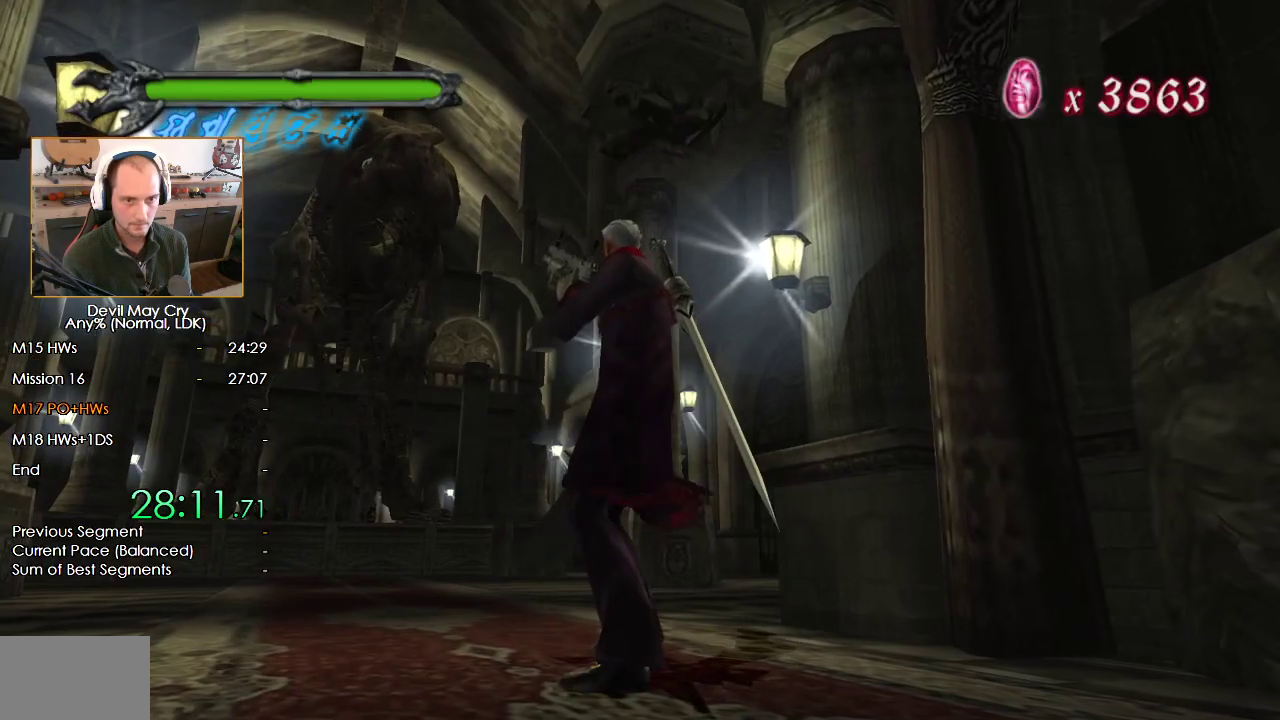
{"dt_ms": 500, "buttons": [], "left_stick": "center", "right_stick": "center", "events": []}
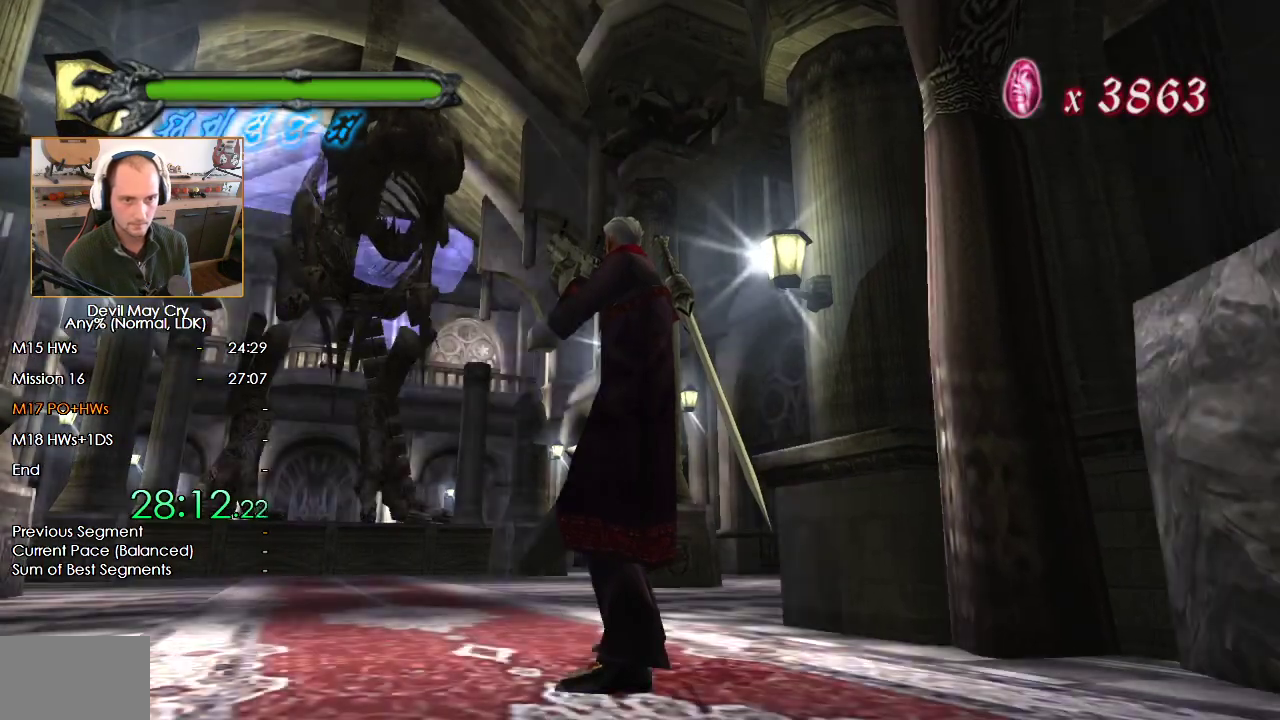
{"dt_ms": 500, "buttons": [], "left_stick": "center", "right_stick": "center", "events": []}
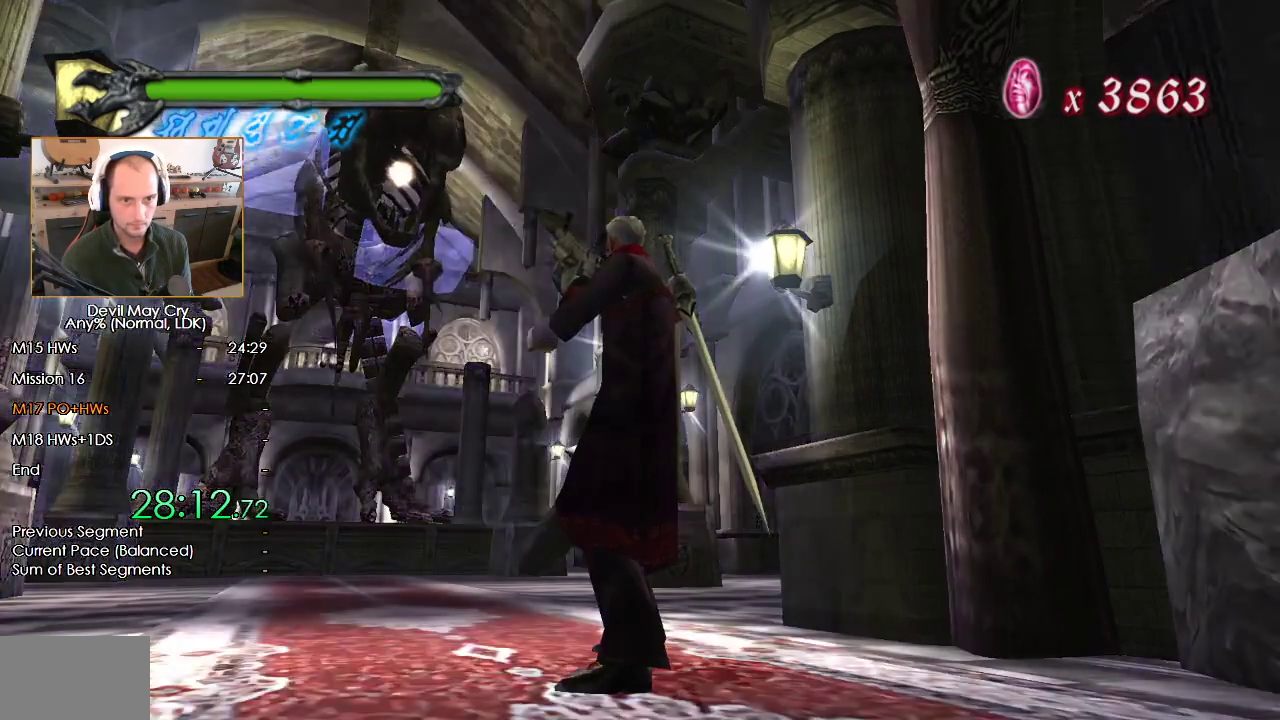
{"dt_ms": 500, "buttons": [], "left_stick": "center", "right_stick": "center", "events": []}
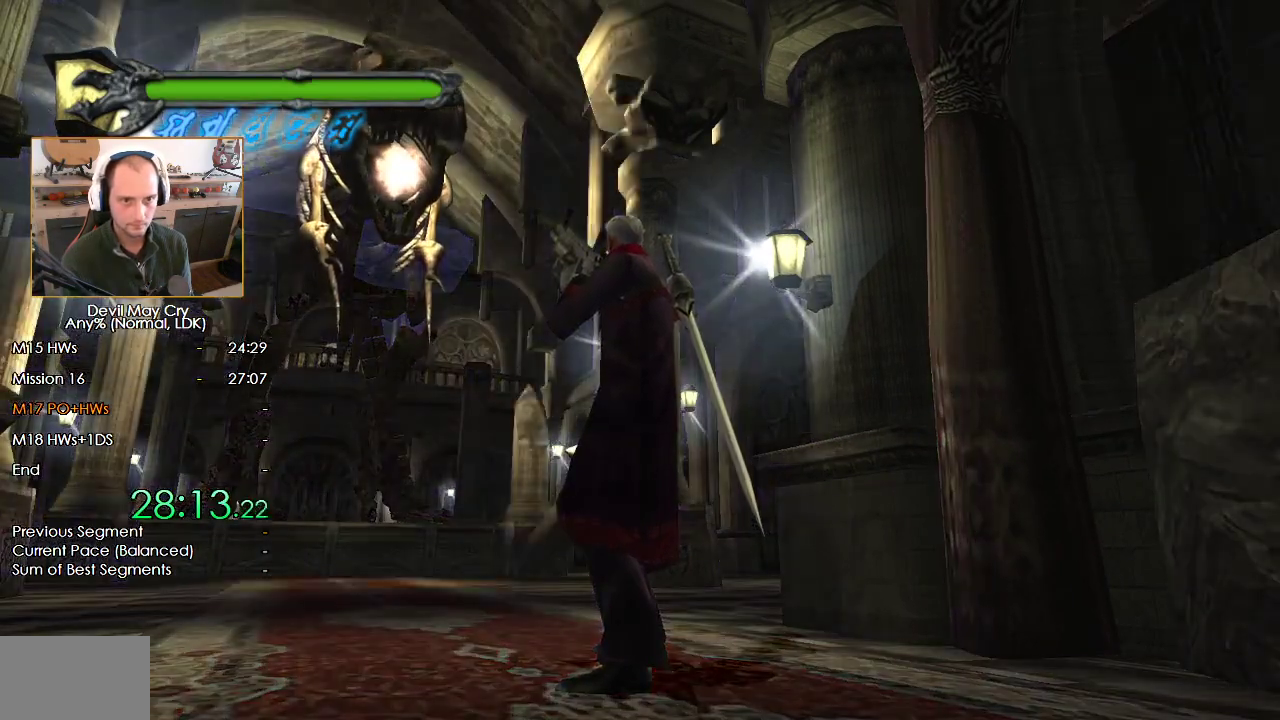
{"dt_ms": 500, "buttons": [], "left_stick": "center", "right_stick": "center", "events": []}
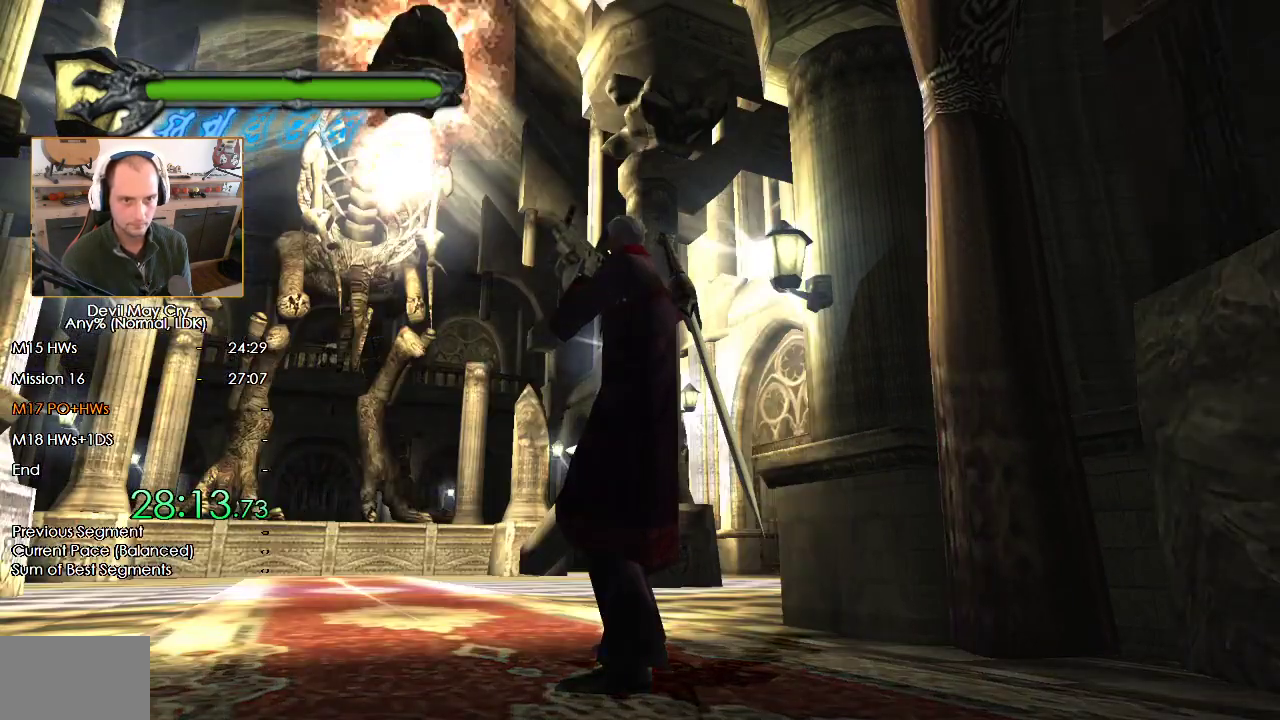
{"dt_ms": 500, "buttons": [], "left_stick": "center", "right_stick": "center", "events": [[117, "X", "down"], [250, "X", "up"]]}
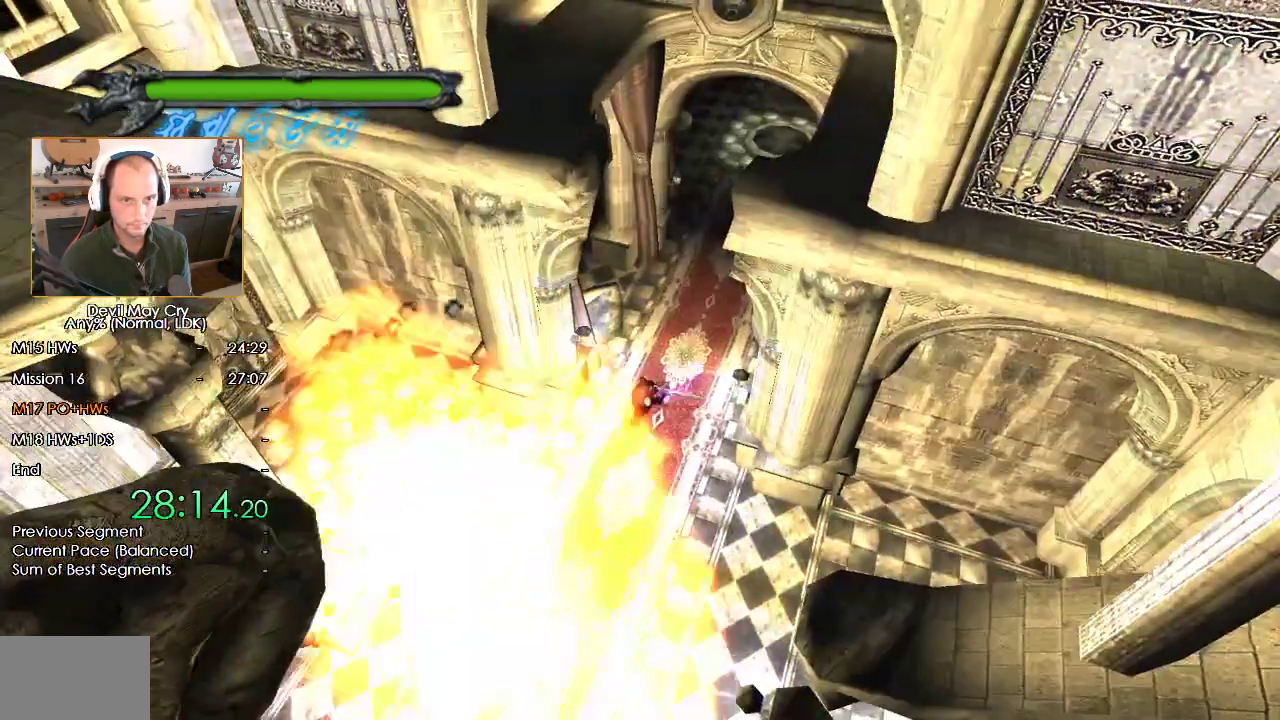
{"dt_ms": 500, "buttons": [], "left_stick": "up-right", "right_stick": "center", "events": [[83, "left_stick", "right"], [133, "left_stick", "up-right"]]}
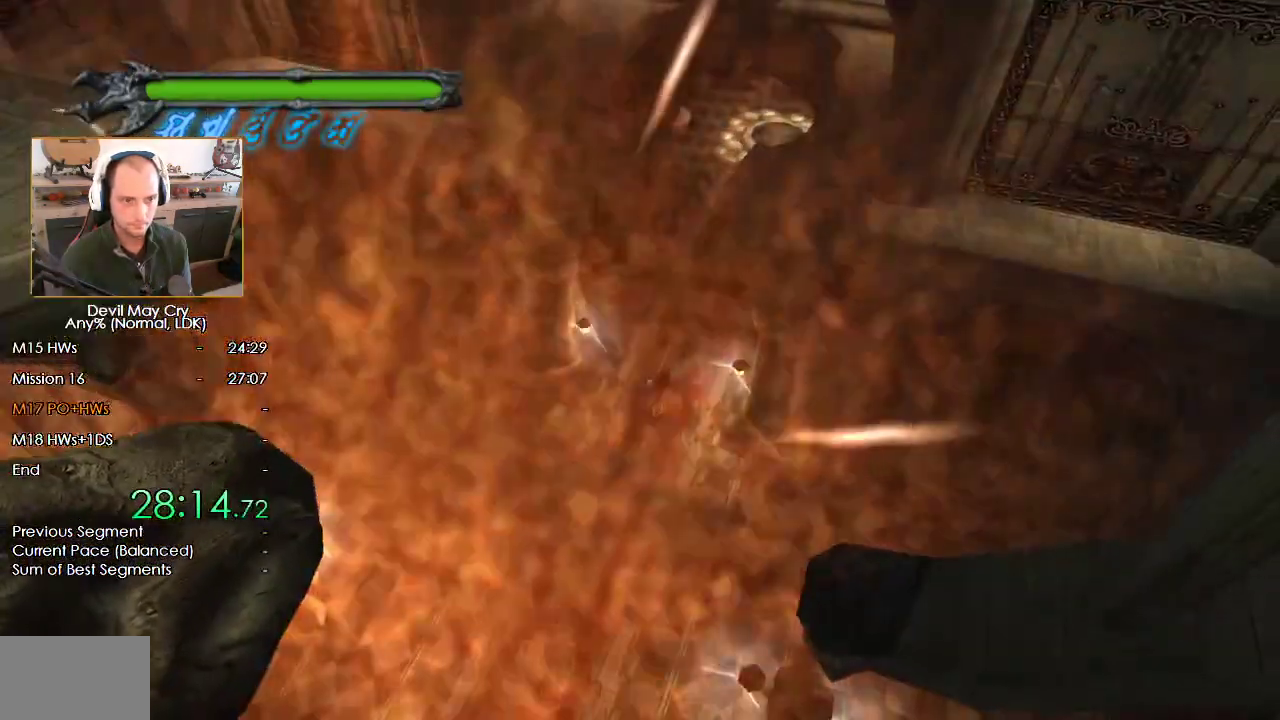
{"dt_ms": 500, "buttons": [], "left_stick": "up-right", "right_stick": "center", "events": []}
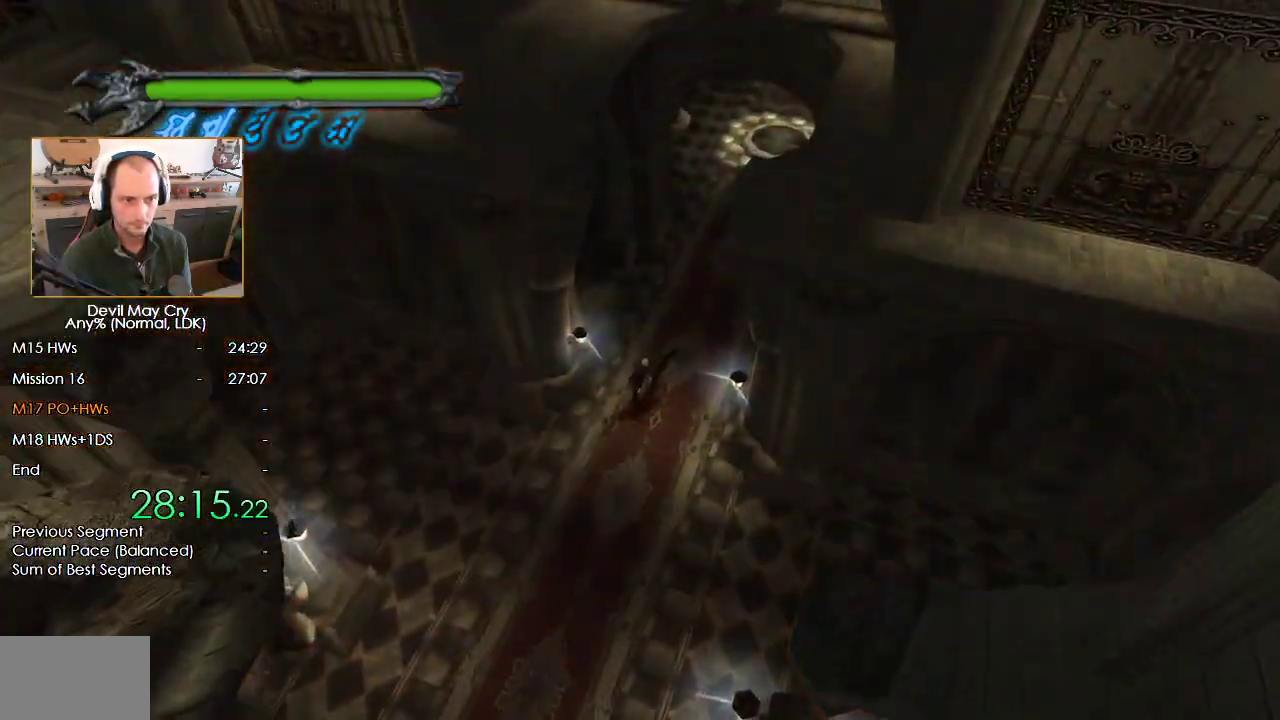
{"dt_ms": 500, "buttons": [], "left_stick": "center", "right_stick": "center", "events": [[467, "left_stick", "center"]]}
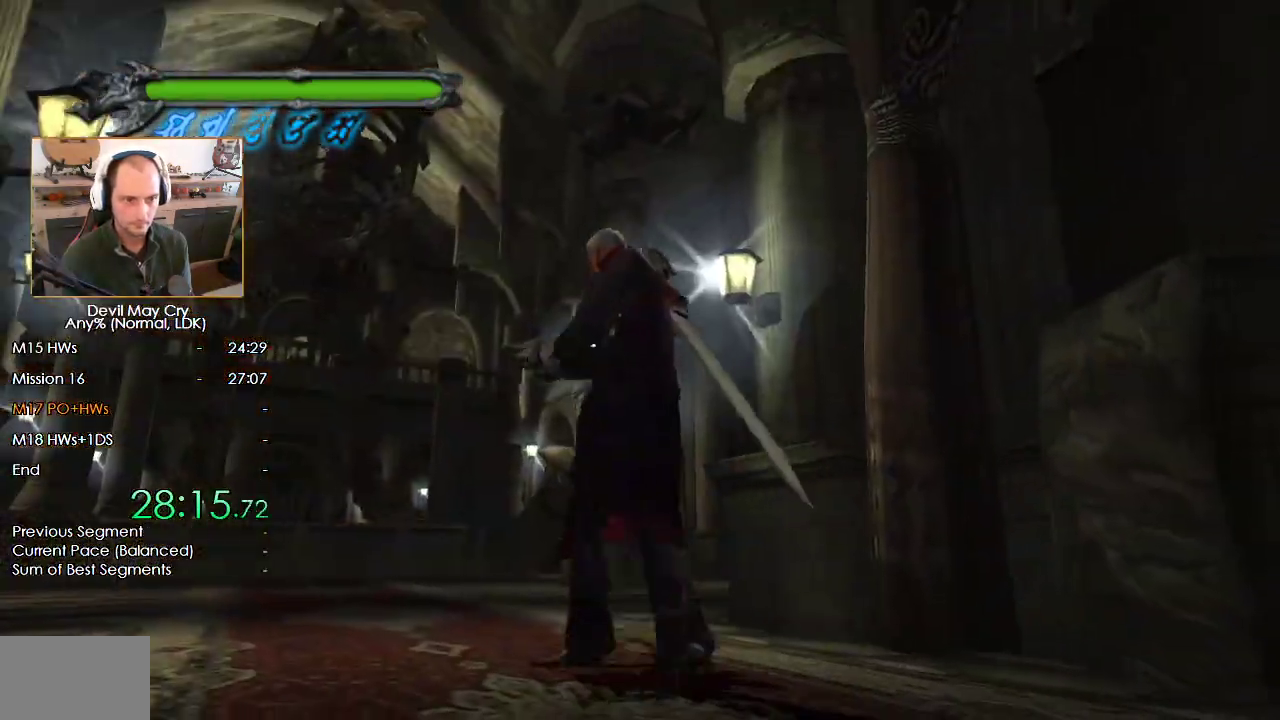
{"dt_ms": 500, "buttons": [], "left_stick": "center", "right_stick": "center", "events": []}
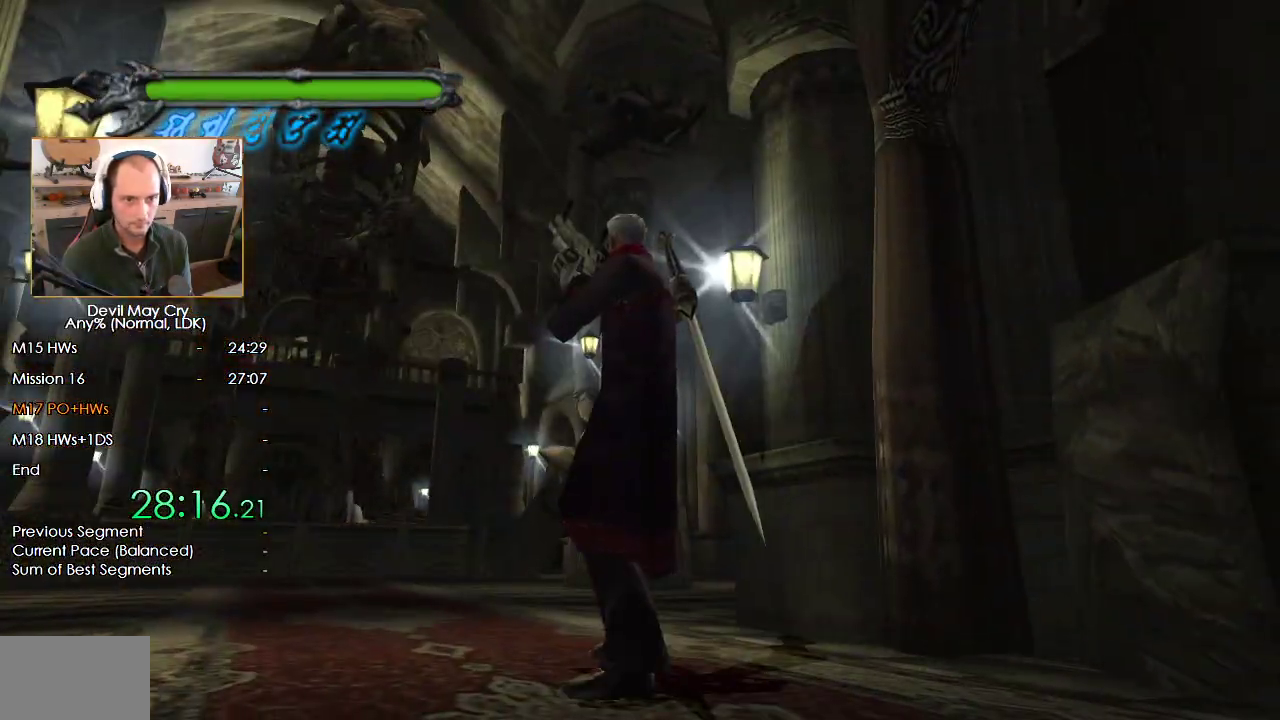
{"dt_ms": 500, "buttons": [], "left_stick": "center", "right_stick": "center", "events": []}
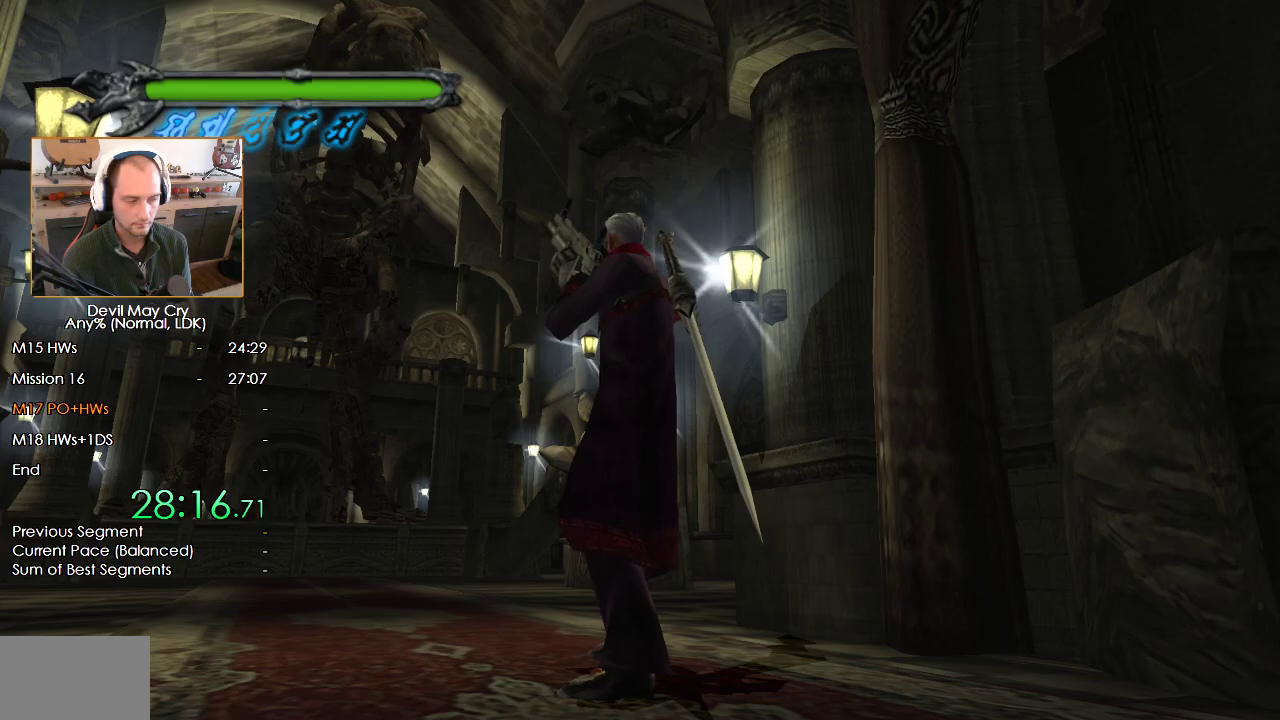
{"dt_ms": 500, "buttons": [], "left_stick": "center", "right_stick": "center", "events": []}